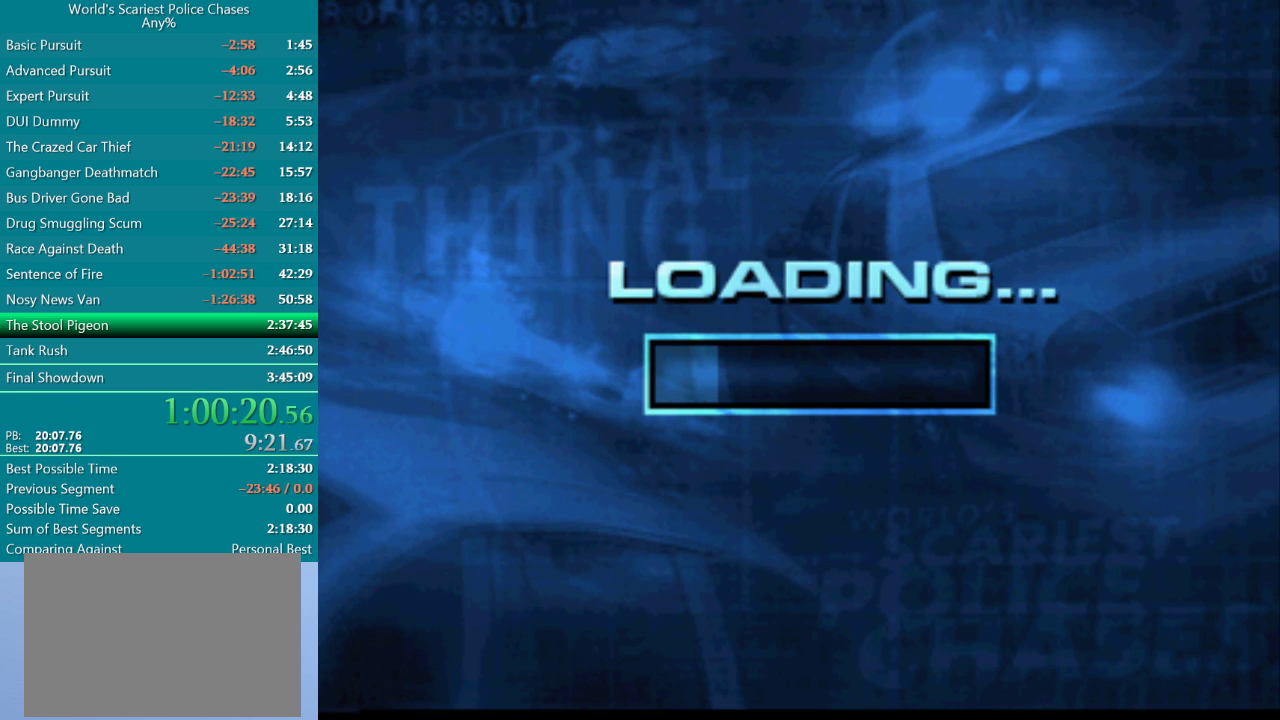
Gameplay with a controller (PlayStation layout); each line is a JSON object with the inputs held at the frame after it. "events" lists button and stick changes between this image and that frame as [ms after this image, input, new state], when the widget could be followed in between. Not read: HOME L3 R3 left_stick right_stick.
{"buttons": [], "events": []}
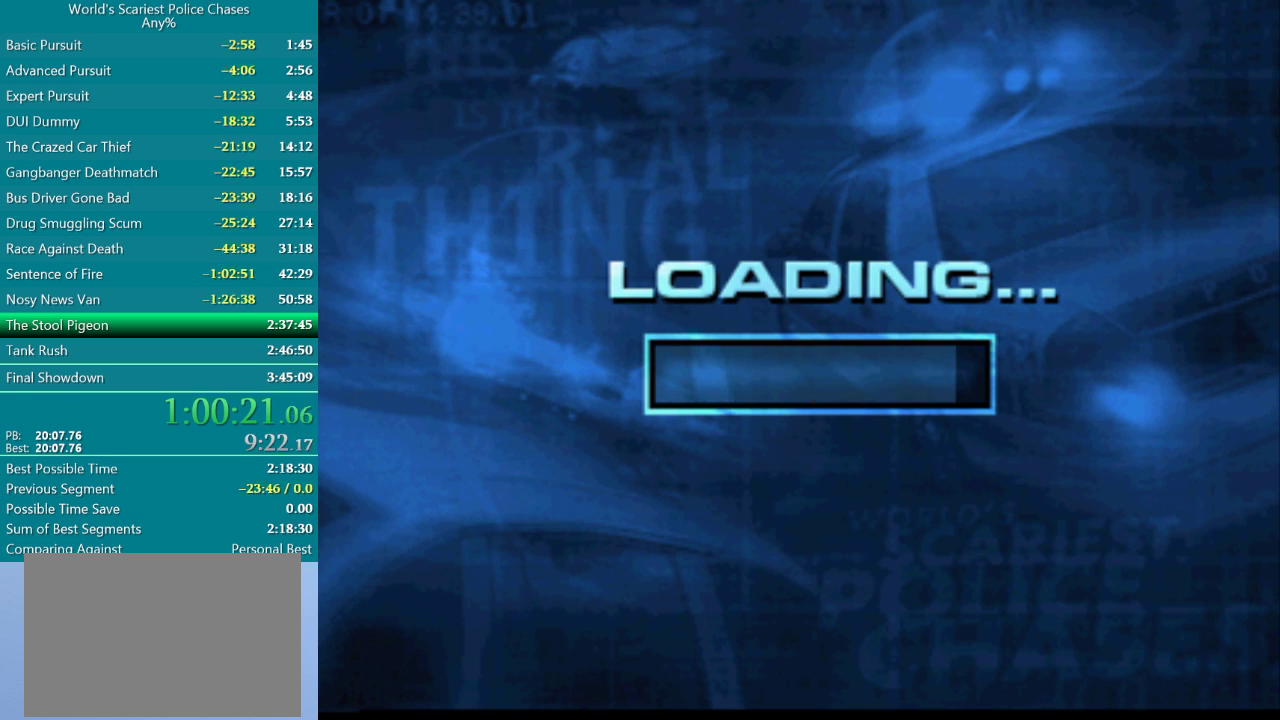
{"buttons": [], "events": []}
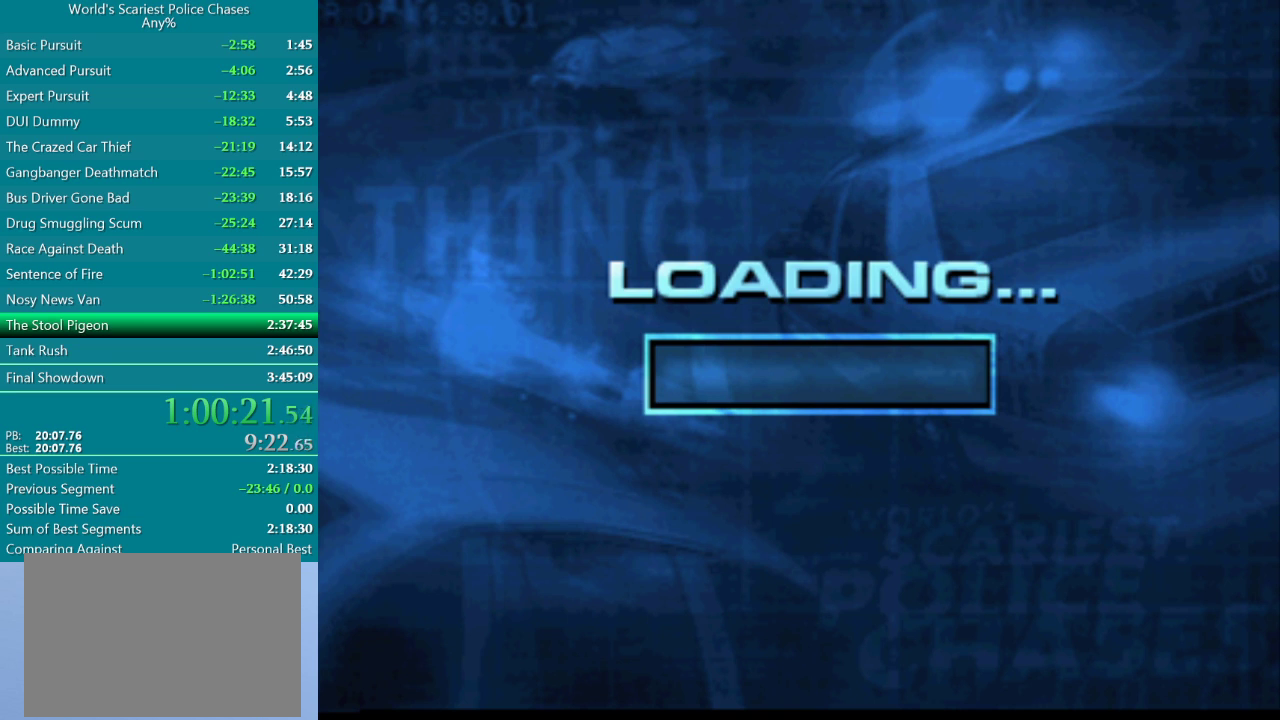
{"buttons": ["CROSS"], "events": [[67, "CROSS", "down"], [150, "CROSS", "up"], [233, "CROSS", "down"]]}
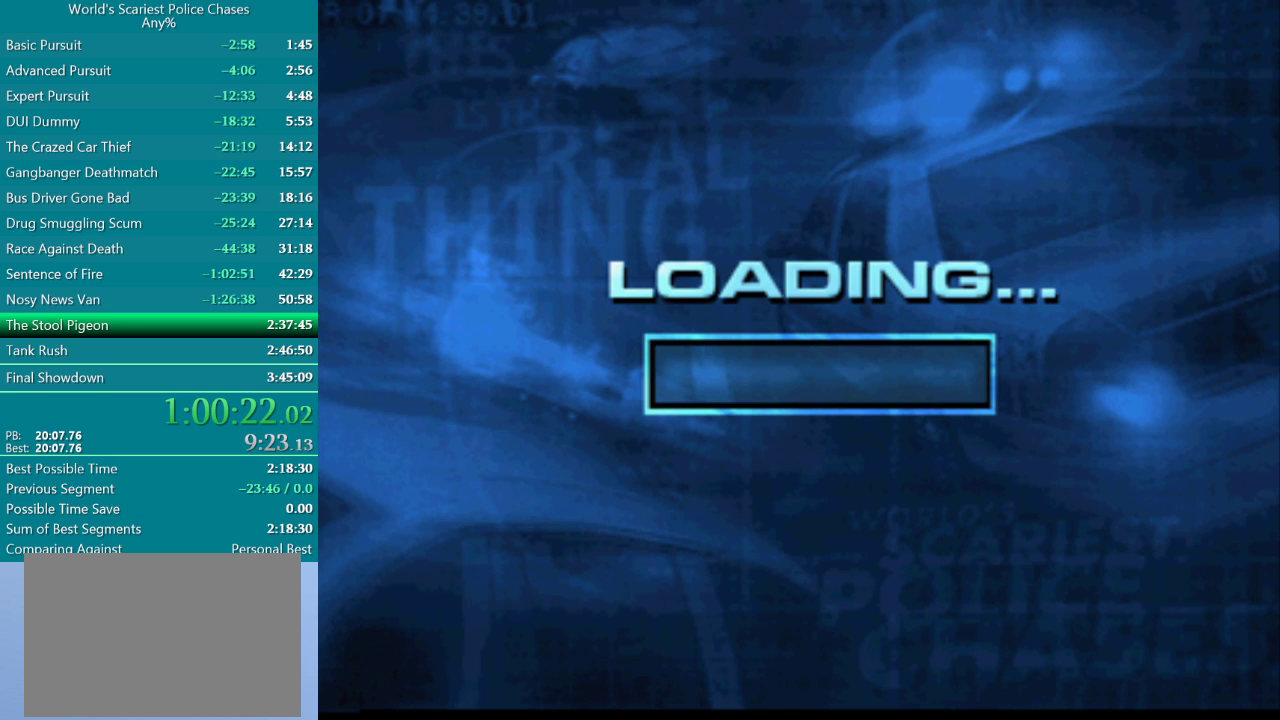
{"buttons": ["CROSS"], "events": [[33, "CROSS", "up"], [117, "CROSS", "down"], [283, "CROSS", "up"], [350, "CROSS", "down"], [400, "CROSS", "up"], [467, "CROSS", "down"]]}
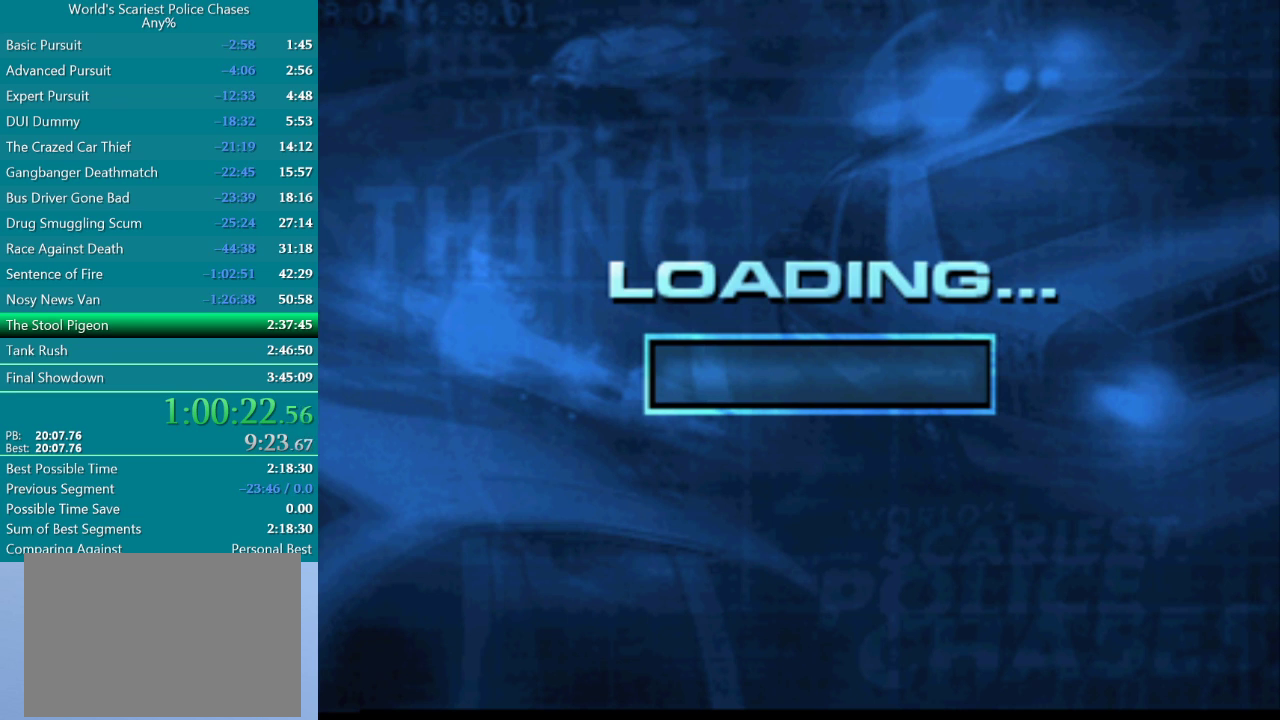
{"buttons": [], "events": [[17, "CROSS", "up"], [100, "CROSS", "down"], [150, "CROSS", "up"], [200, "CROSS", "down"], [267, "CROSS", "up"], [317, "CROSS", "down"], [367, "CROSS", "up"], [433, "CROSS", "down"], [483, "CROSS", "up"]]}
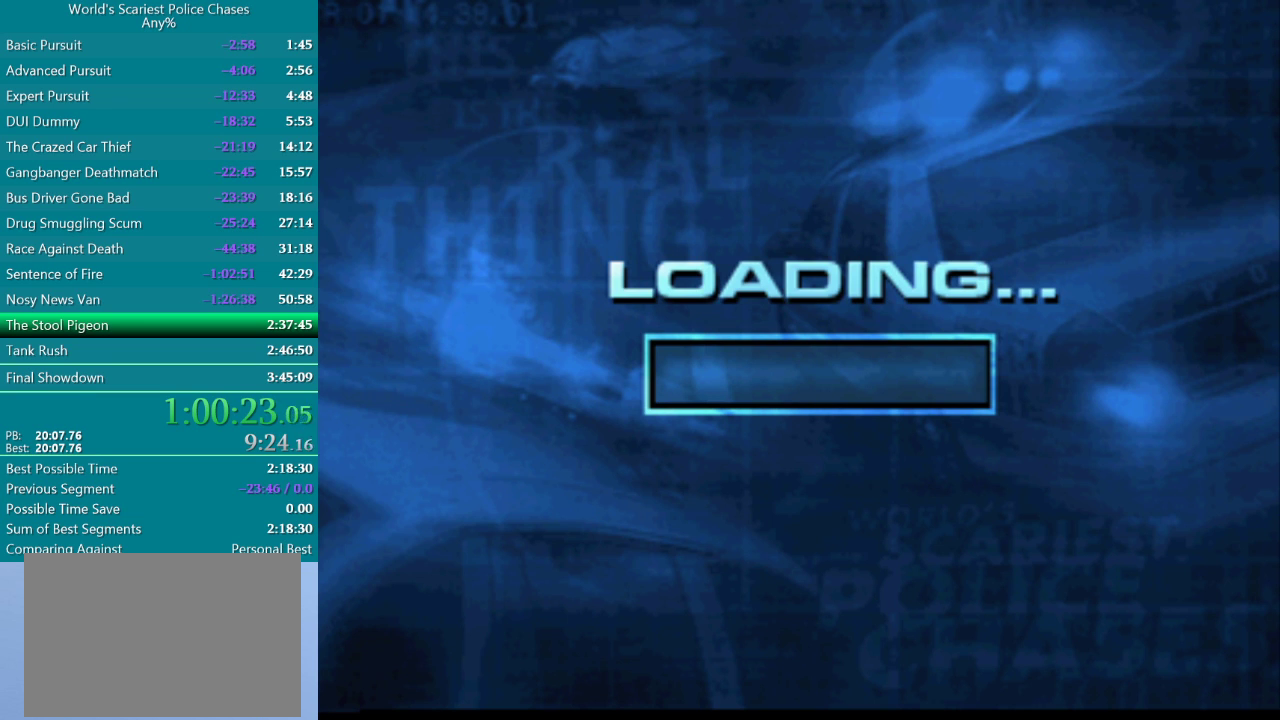
{"buttons": ["CROSS"], "events": [[67, "CROSS", "down"], [117, "CROSS", "up"], [183, "CROSS", "down"], [250, "CROSS", "up"], [317, "CROSS", "down"], [367, "CROSS", "up"], [417, "CROSS", "down"]]}
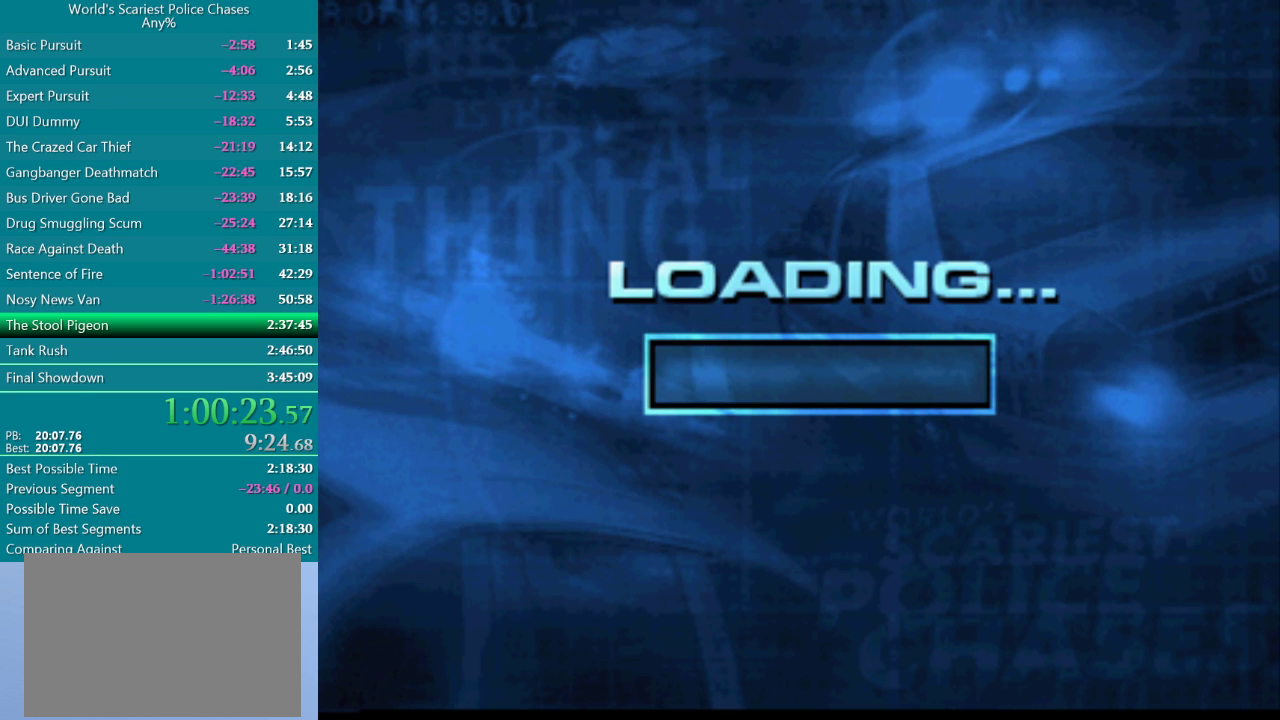
{"buttons": [], "events": [[83, "CROSS", "up"], [283, "CROSS", "down"], [350, "CROSS", "up"], [417, "CROSS", "down"], [483, "CROSS", "up"]]}
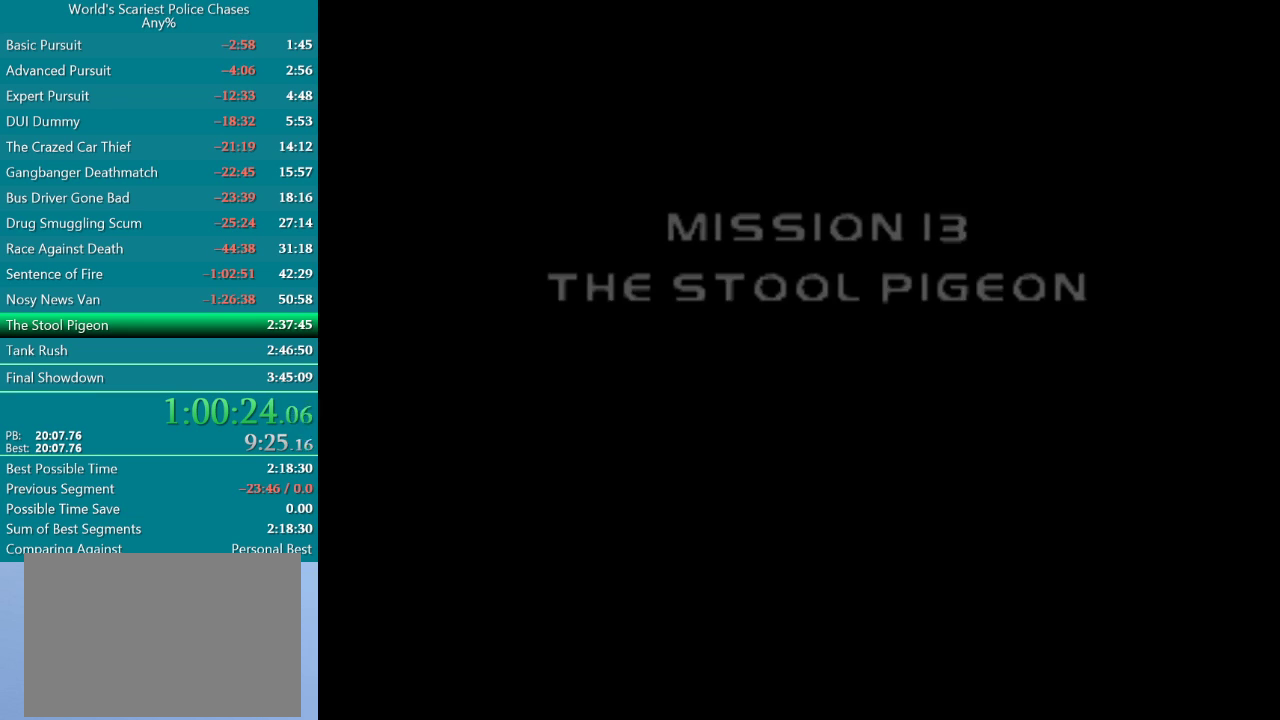
{"buttons": [], "events": [[50, "CROSS", "down"], [117, "CROSS", "up"], [183, "CROSS", "down"], [250, "CROSS", "up"], [300, "CROSS", "down"], [350, "CROSS", "up"], [400, "CROSS", "down"], [483, "CROSS", "up"]]}
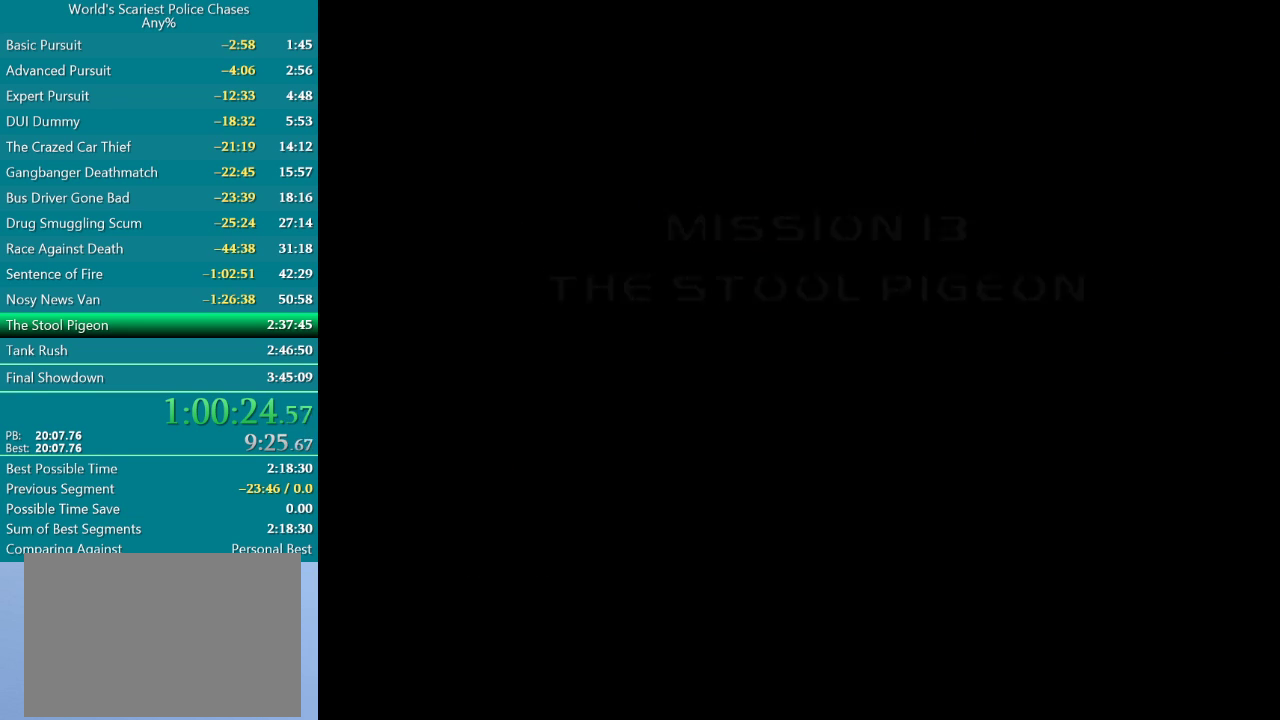
{"buttons": [], "events": [[33, "CROSS", "down"], [233, "CROSS", "up"], [317, "CROSS", "down"], [417, "CROSS", "up"]]}
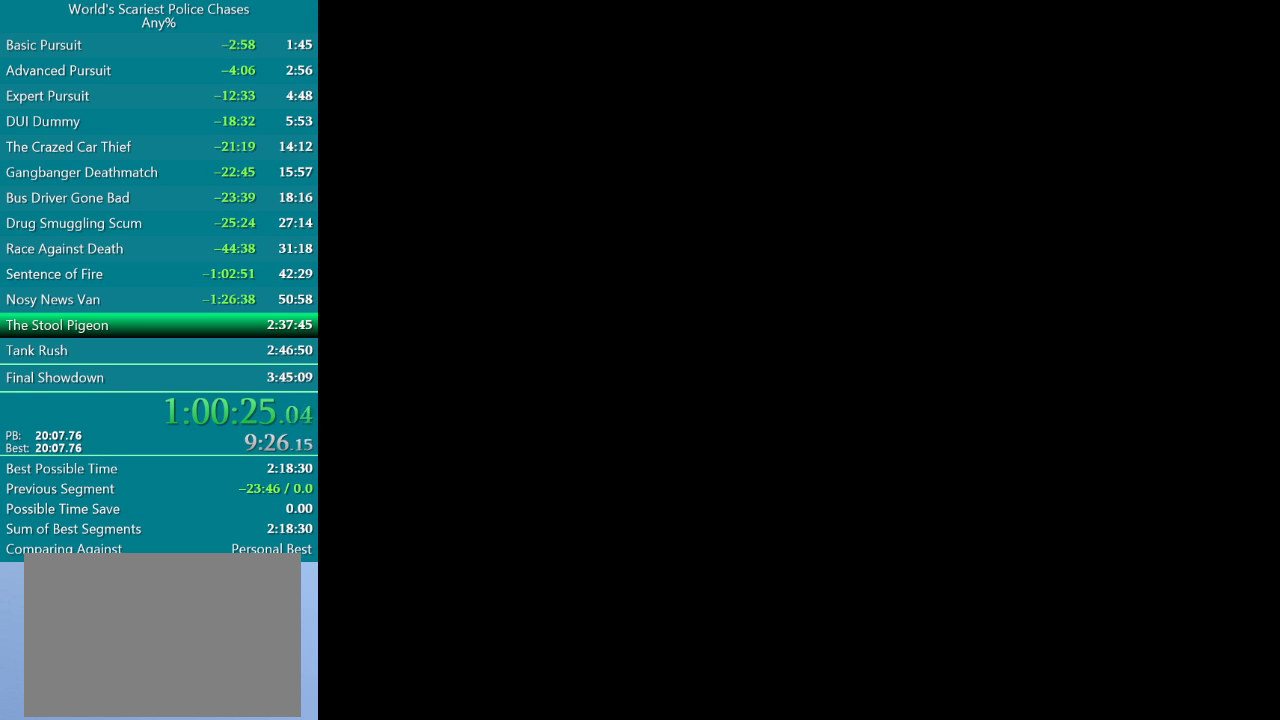
{"buttons": [], "events": [[17, "CROSS", "down"], [100, "CROSS", "up"], [167, "CROSS", "down"], [233, "CROSS", "up"], [300, "CROSS", "down"], [367, "CROSS", "up"], [433, "CROSS", "down"], [483, "CROSS", "up"]]}
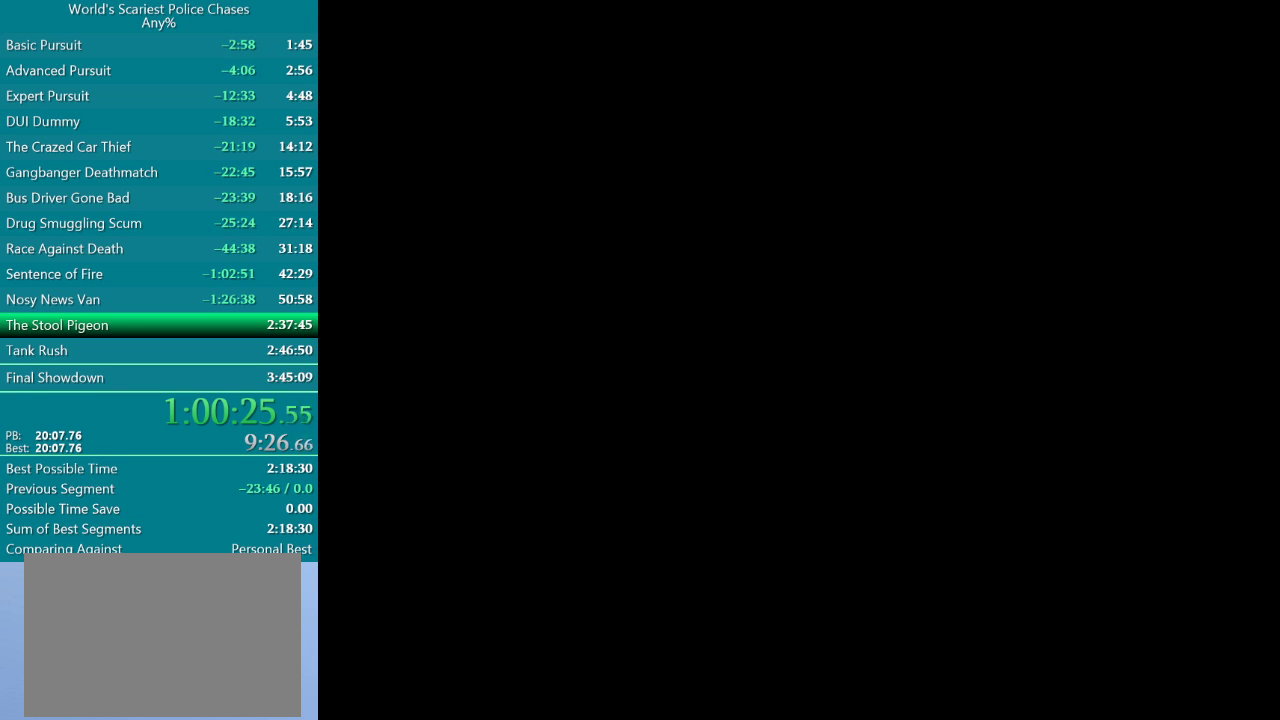
{"buttons": ["CROSS"], "events": [[283, "CROSS", "down"], [333, "CROSS", "up"], [500, "CROSS", "down"]]}
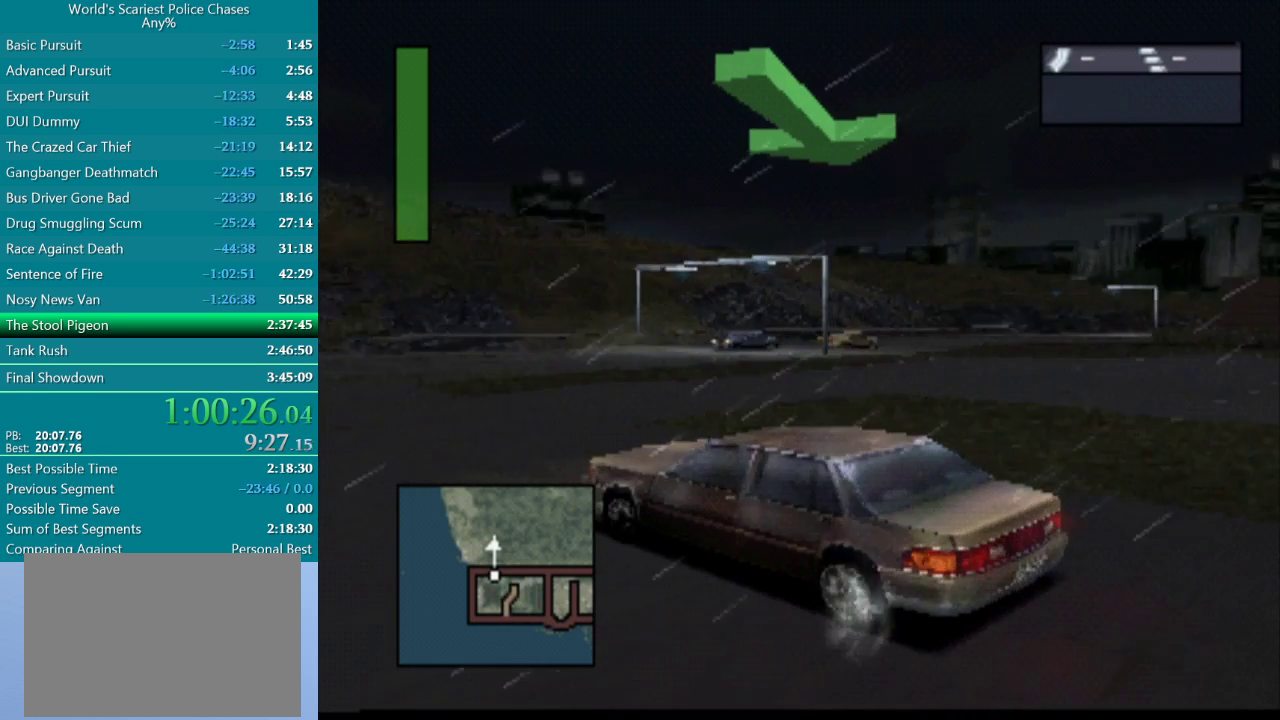
{"buttons": ["CROSS", "DPAD_RIGHT"], "events": [[300, "DPAD_RIGHT", "down"]]}
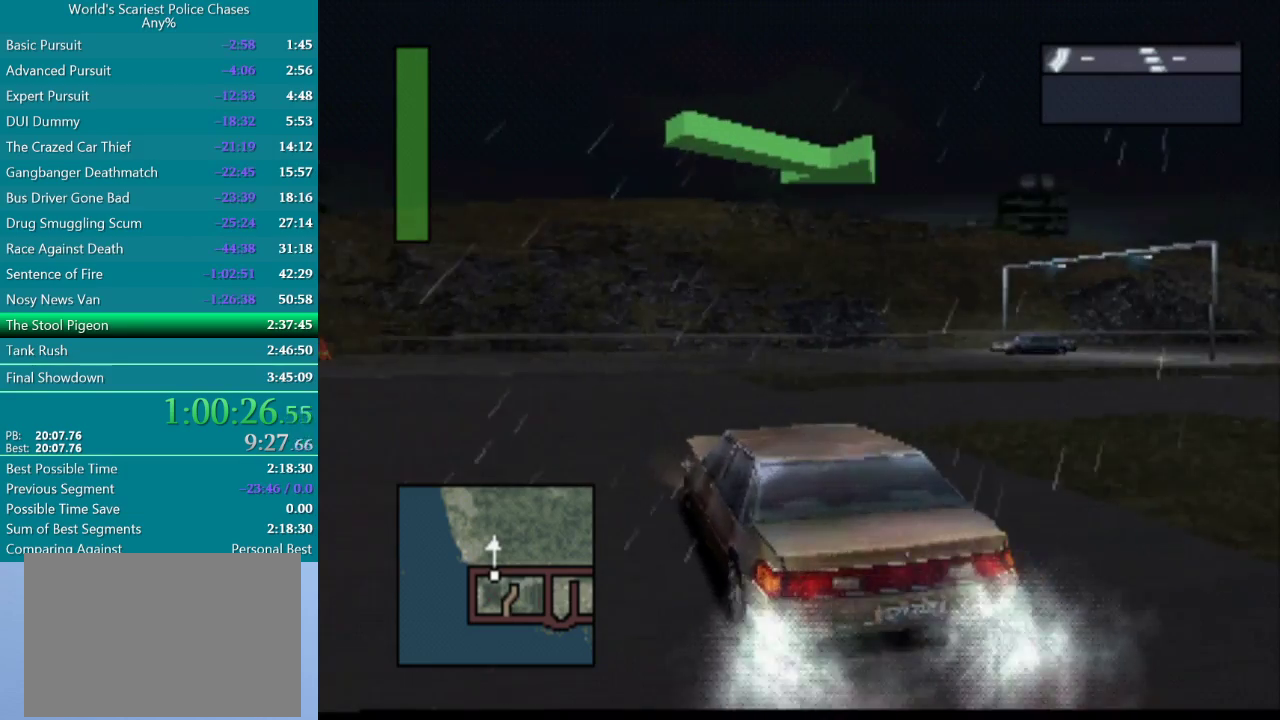
{"buttons": ["CROSS", "DPAD_RIGHT"], "events": []}
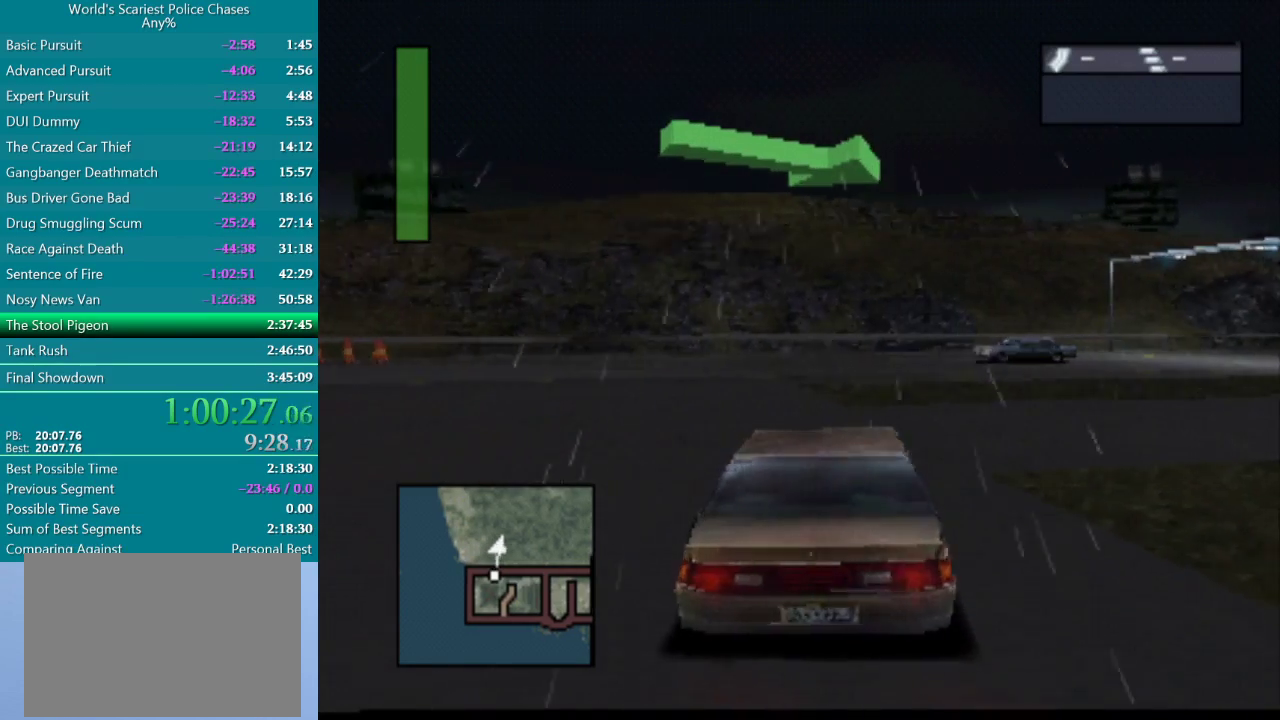
{"buttons": ["CROSS"], "events": [[183, "DPAD_RIGHT", "up"]]}
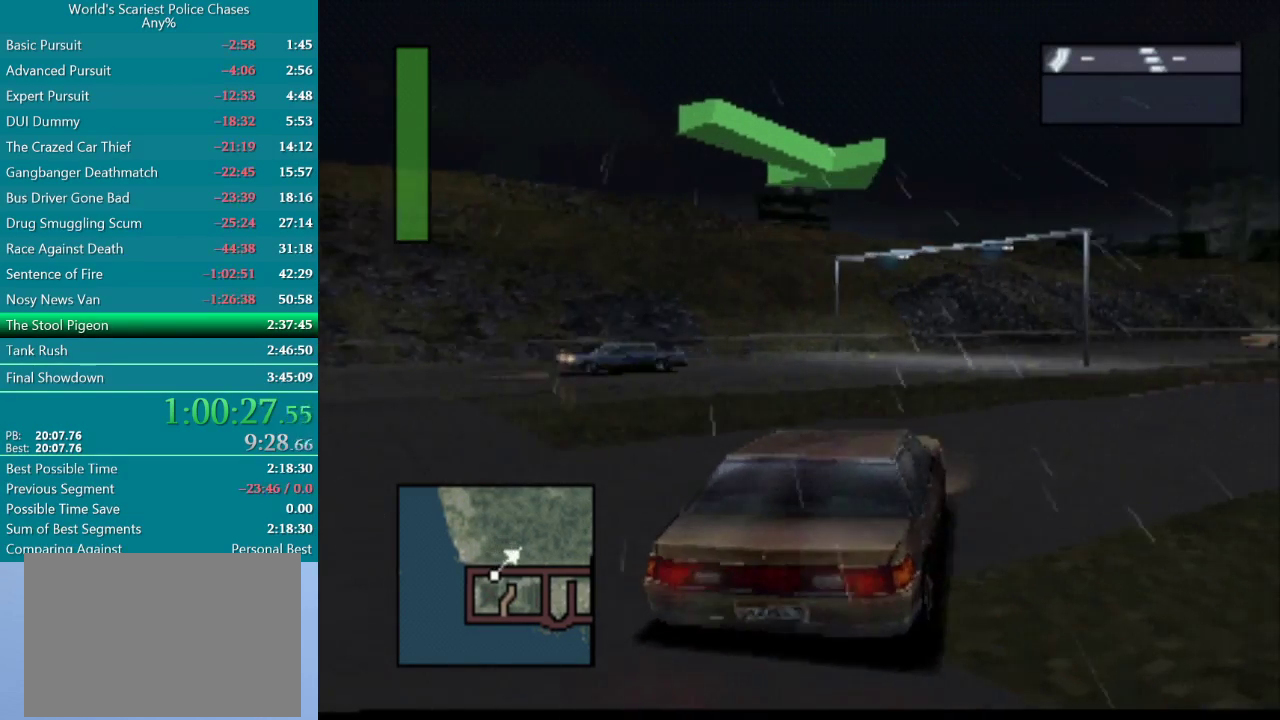
{"buttons": ["CROSS", "DPAD_RIGHT"], "events": [[50, "DPAD_RIGHT", "down"], [167, "DPAD_RIGHT", "up"], [250, "DPAD_RIGHT", "down"]]}
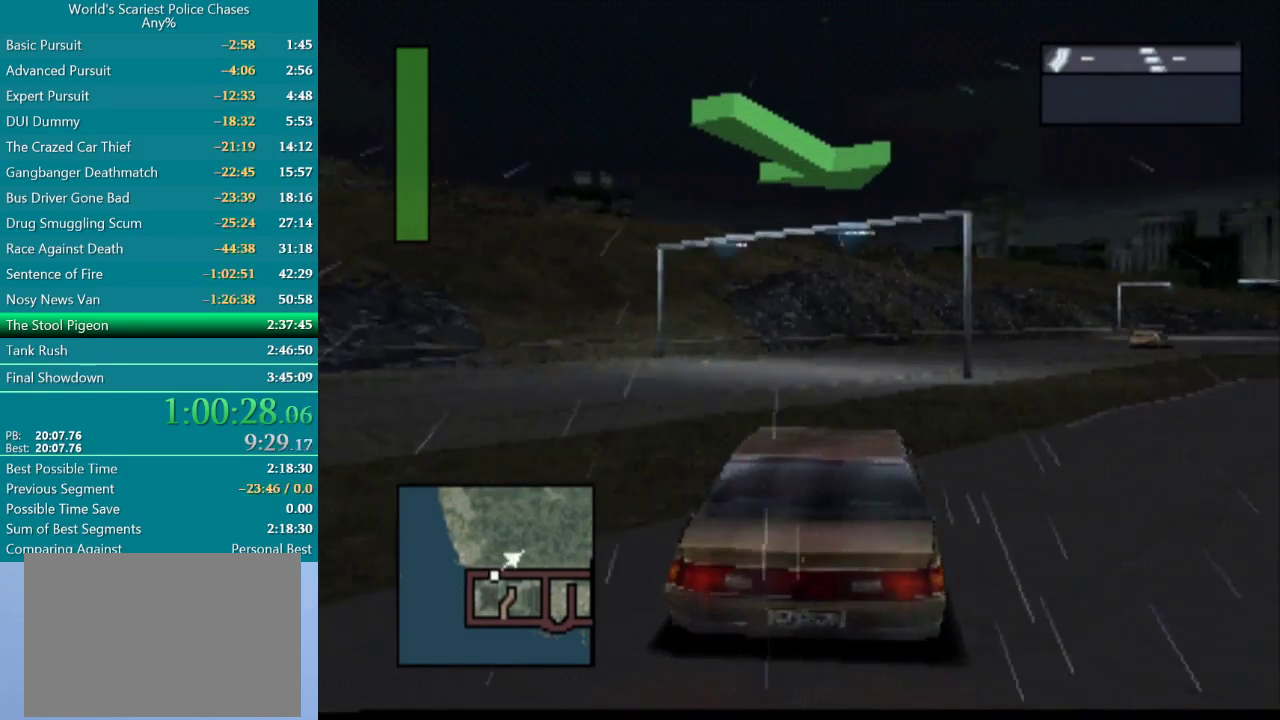
{"buttons": ["CROSS"], "events": [[250, "DPAD_RIGHT", "up"]]}
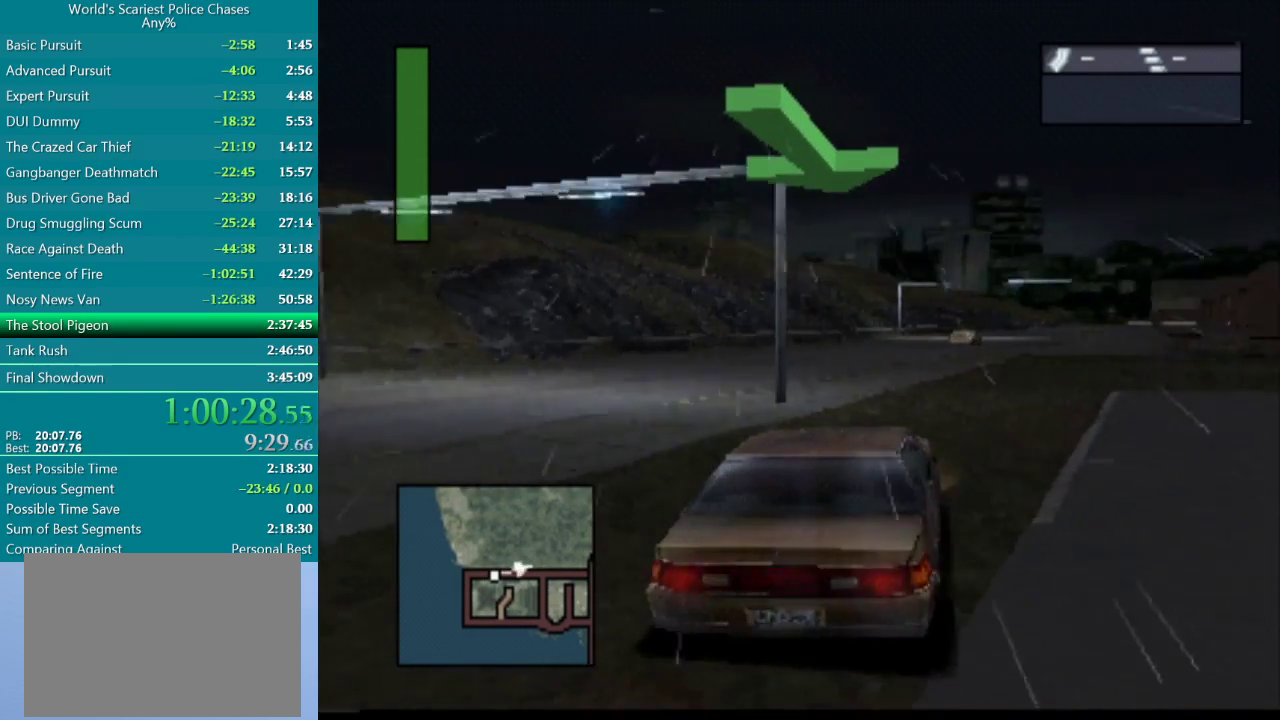
{"buttons": ["CROSS", "DPAD_RIGHT"], "events": [[500, "DPAD_RIGHT", "down"]]}
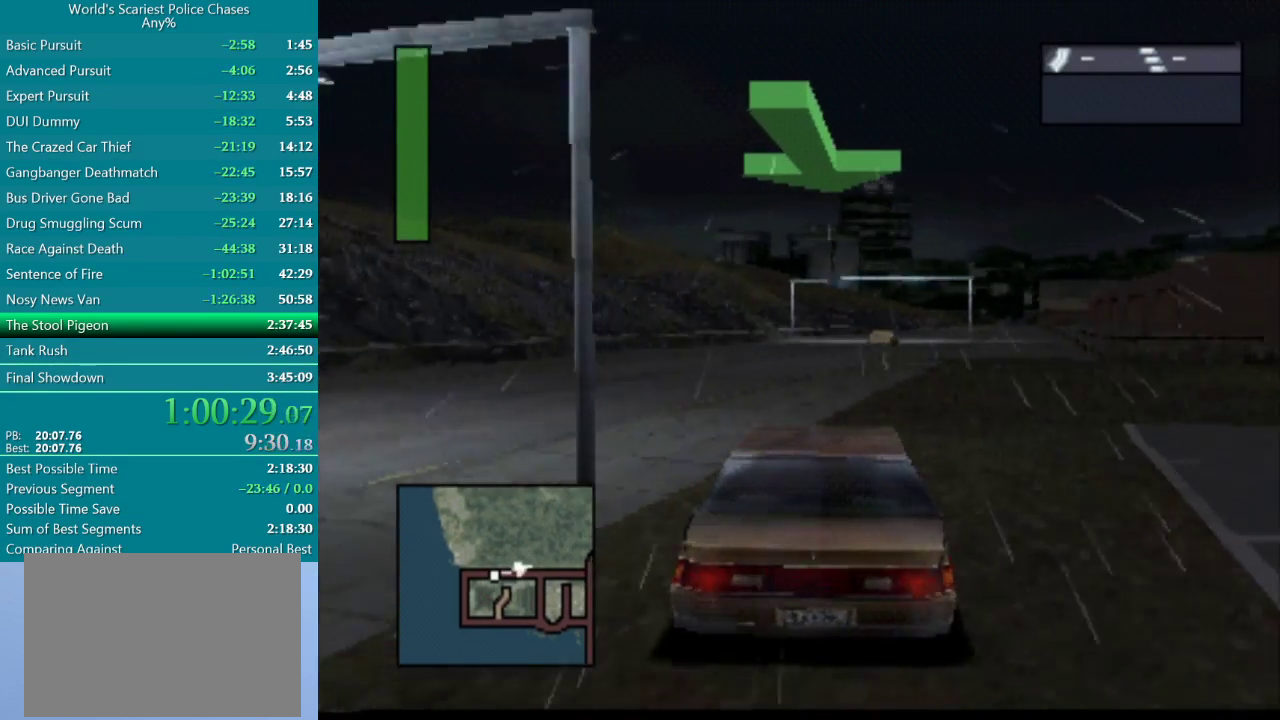
{"buttons": ["CROSS"], "events": [[150, "DPAD_RIGHT", "up"]]}
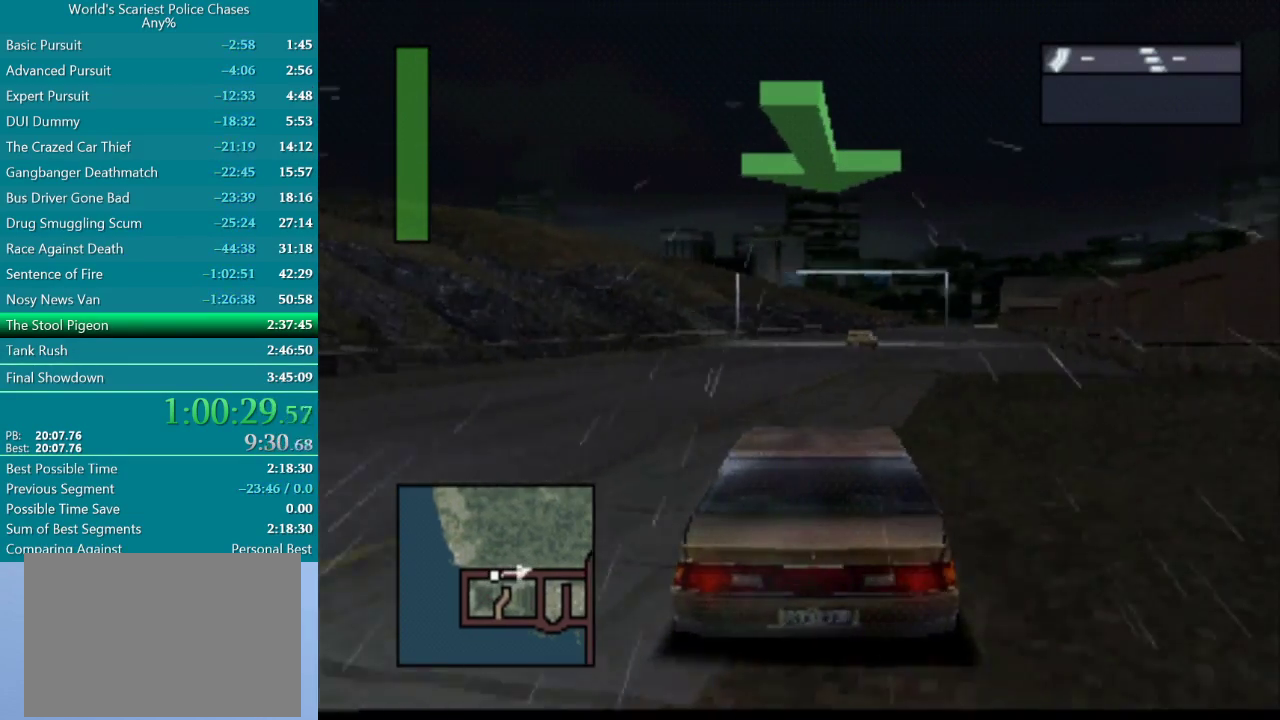
{"buttons": ["CROSS"], "events": [[100, "DPAD_RIGHT", "down"], [233, "DPAD_RIGHT", "up"]]}
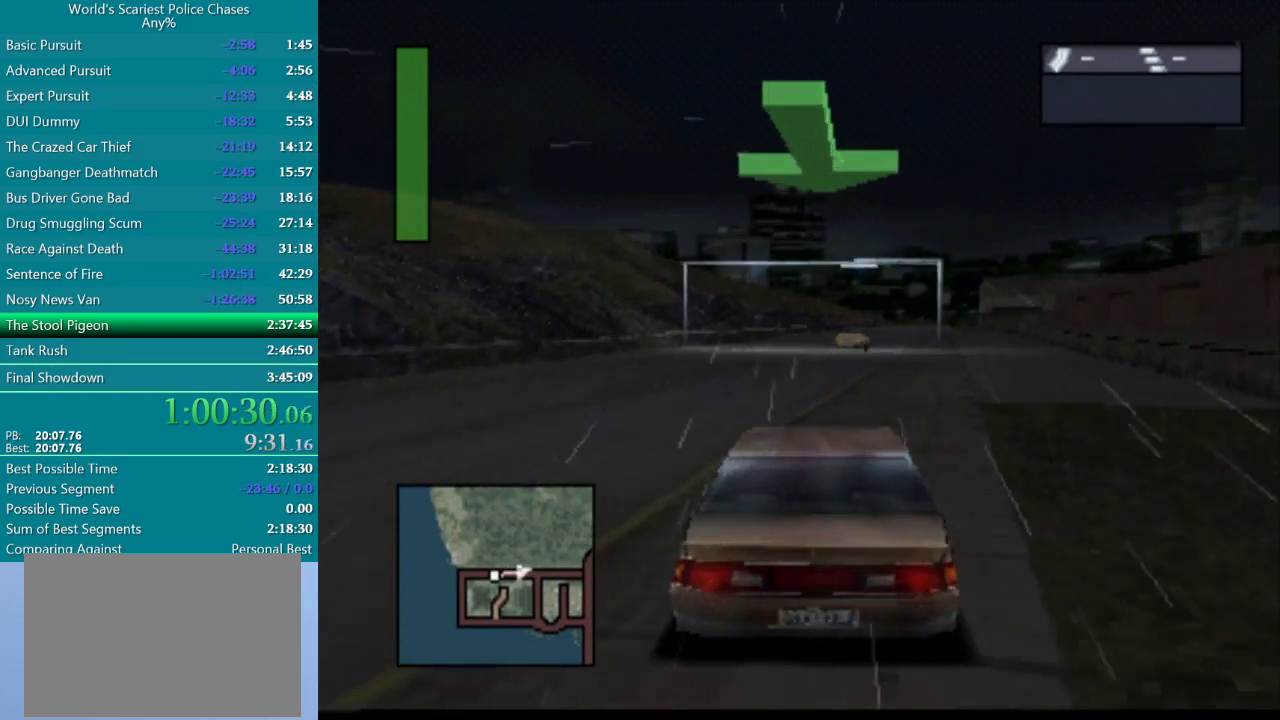
{"buttons": ["CROSS", "DPAD_RIGHT"], "events": [[400, "DPAD_RIGHT", "down"]]}
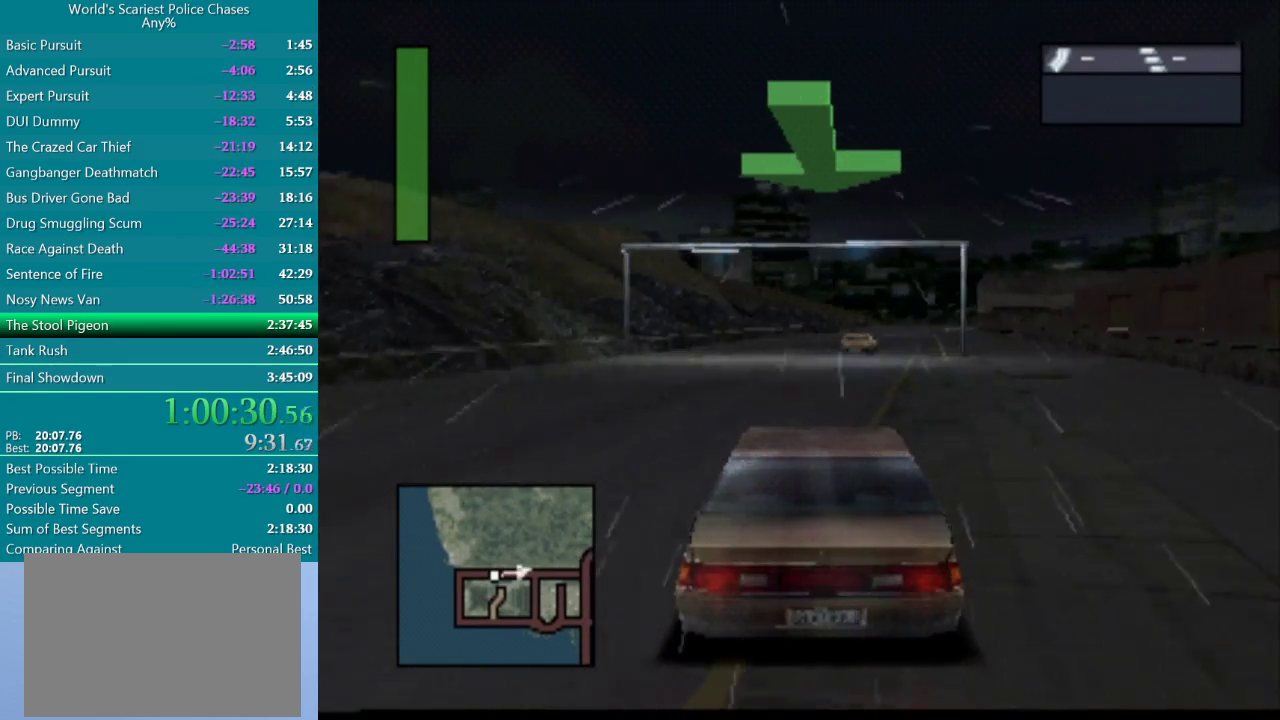
{"buttons": ["CROSS", "DPAD_RIGHT"], "events": [[50, "DPAD_RIGHT", "up"], [483, "DPAD_RIGHT", "down"]]}
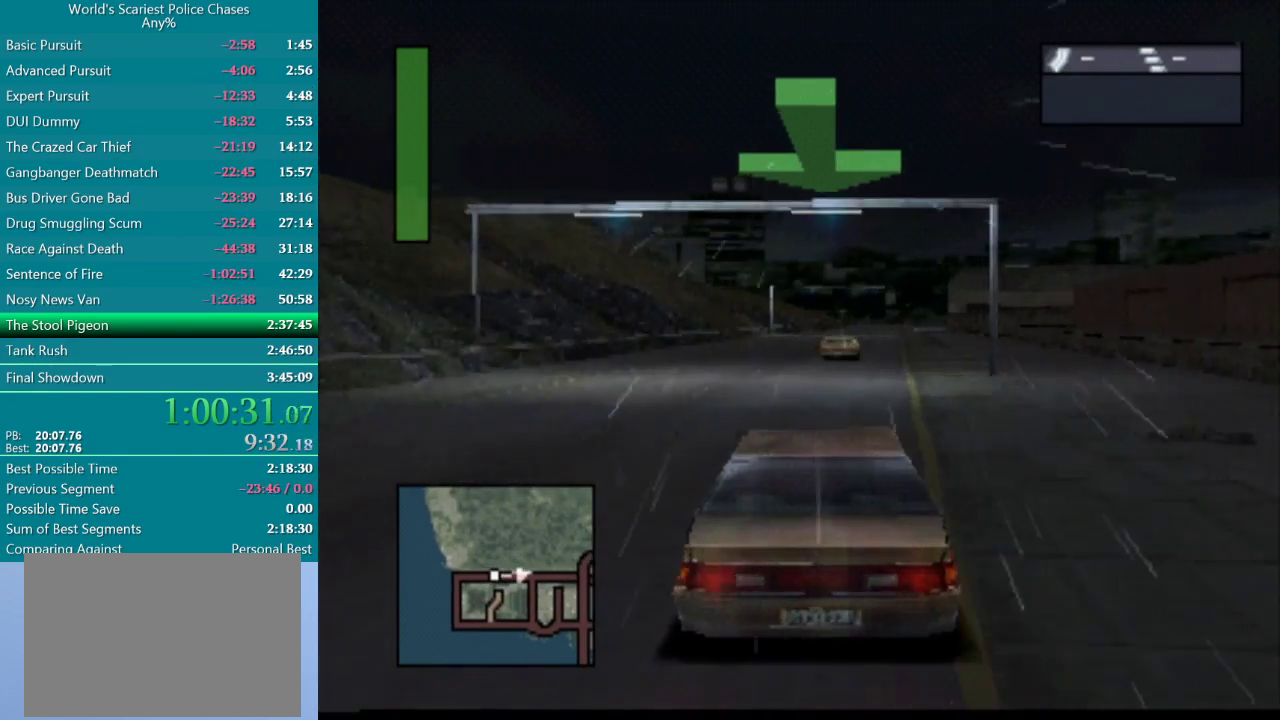
{"buttons": ["CROSS", "DPAD_RIGHT"], "events": [[167, "DPAD_RIGHT", "up"], [500, "DPAD_RIGHT", "down"]]}
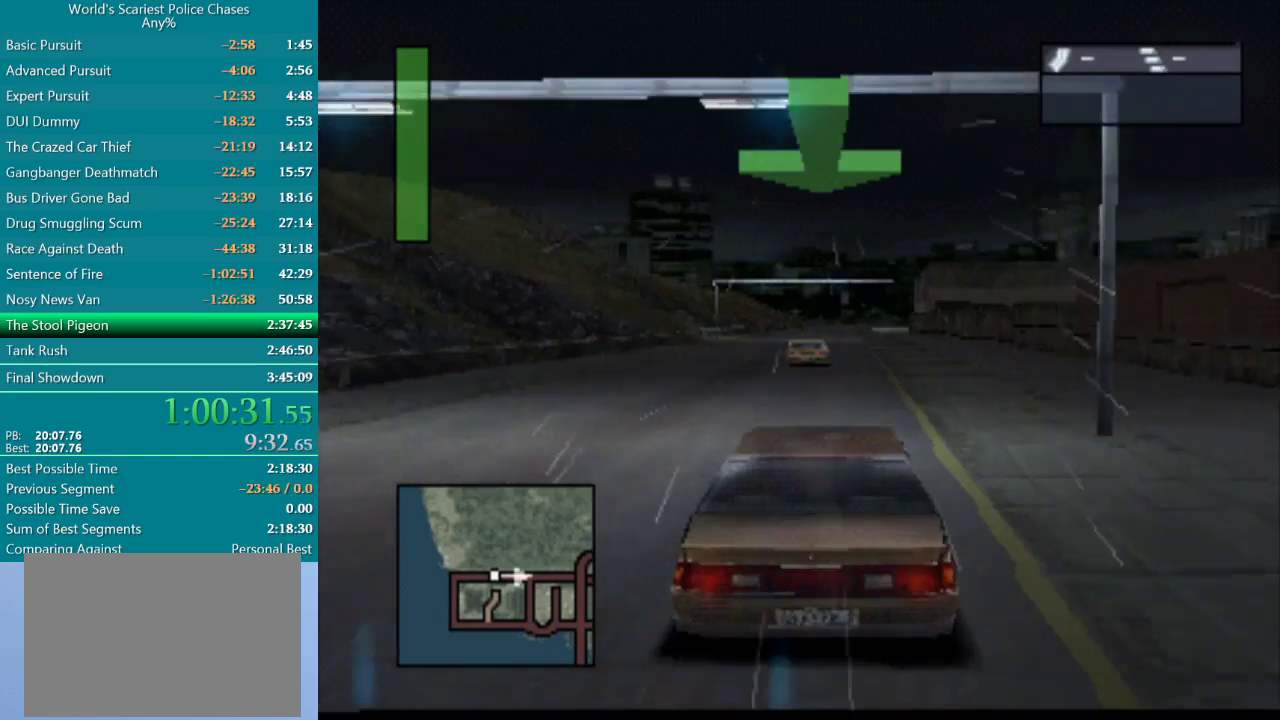
{"buttons": ["CROSS"], "events": [[150, "DPAD_RIGHT", "up"]]}
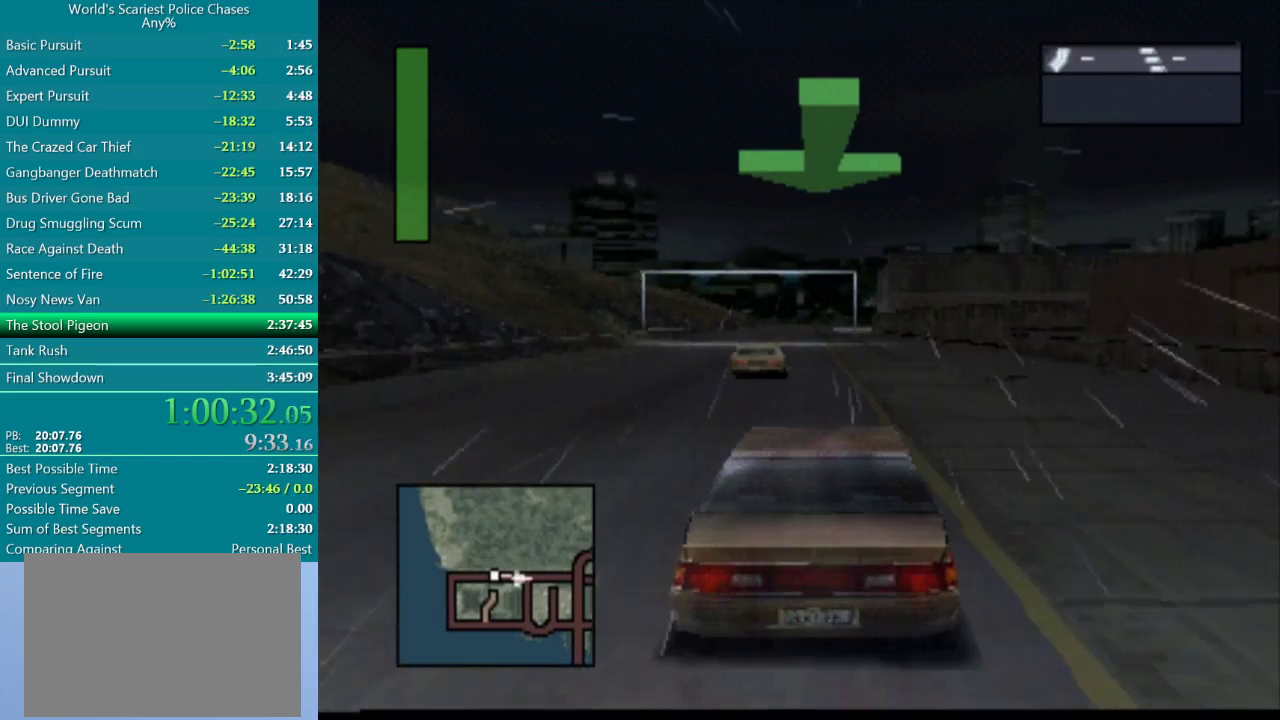
{"buttons": ["CROSS"], "events": [[367, "DPAD_LEFT", "down"], [450, "DPAD_LEFT", "up"]]}
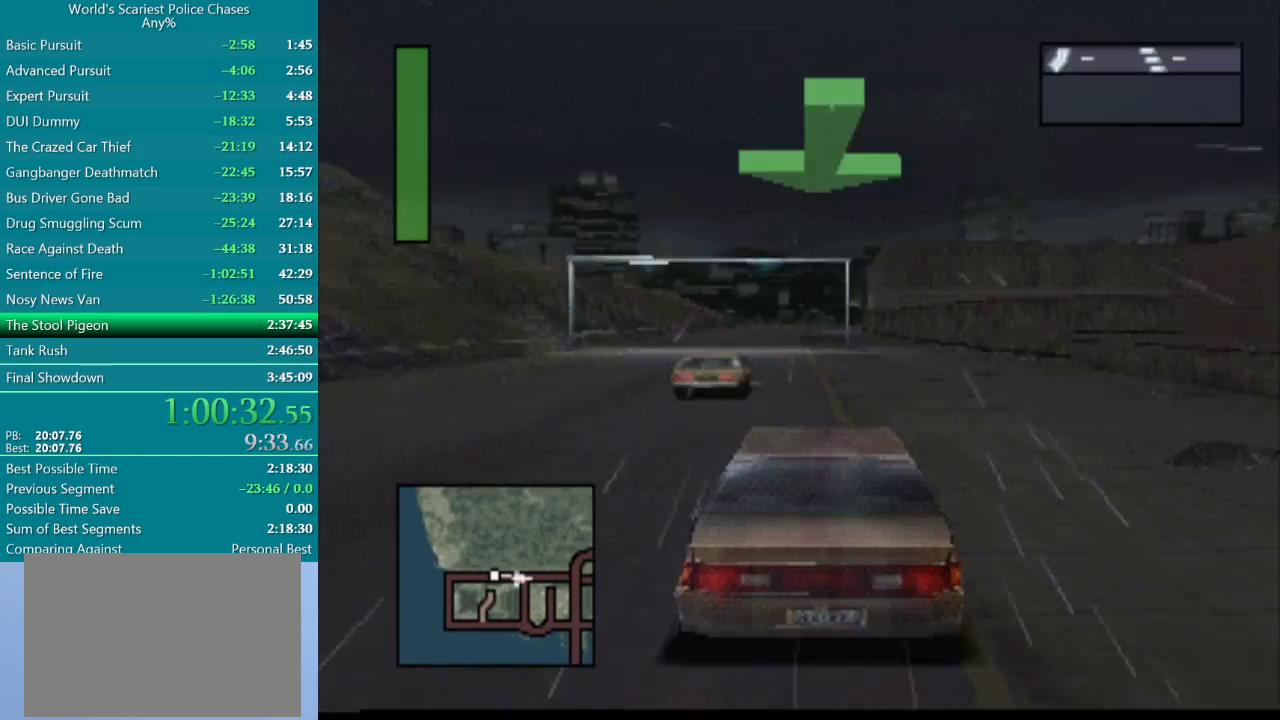
{"buttons": ["CROSS"], "events": []}
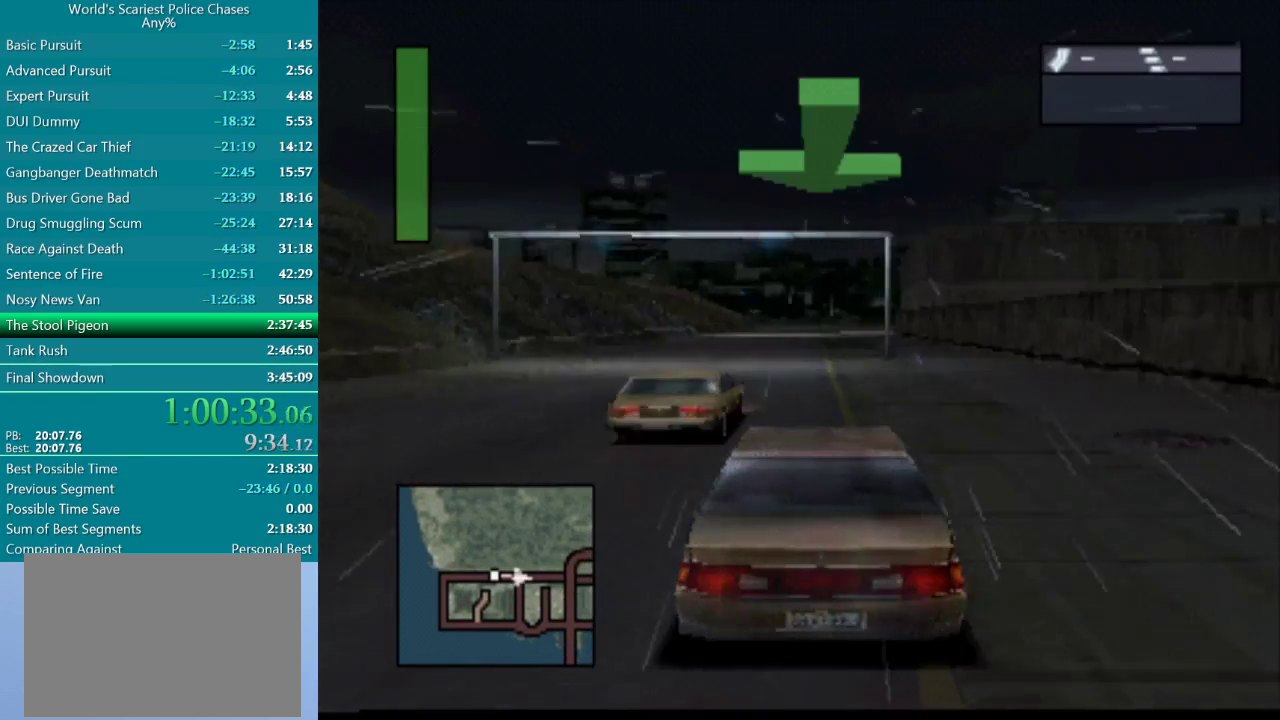
{"buttons": ["CROSS"], "events": []}
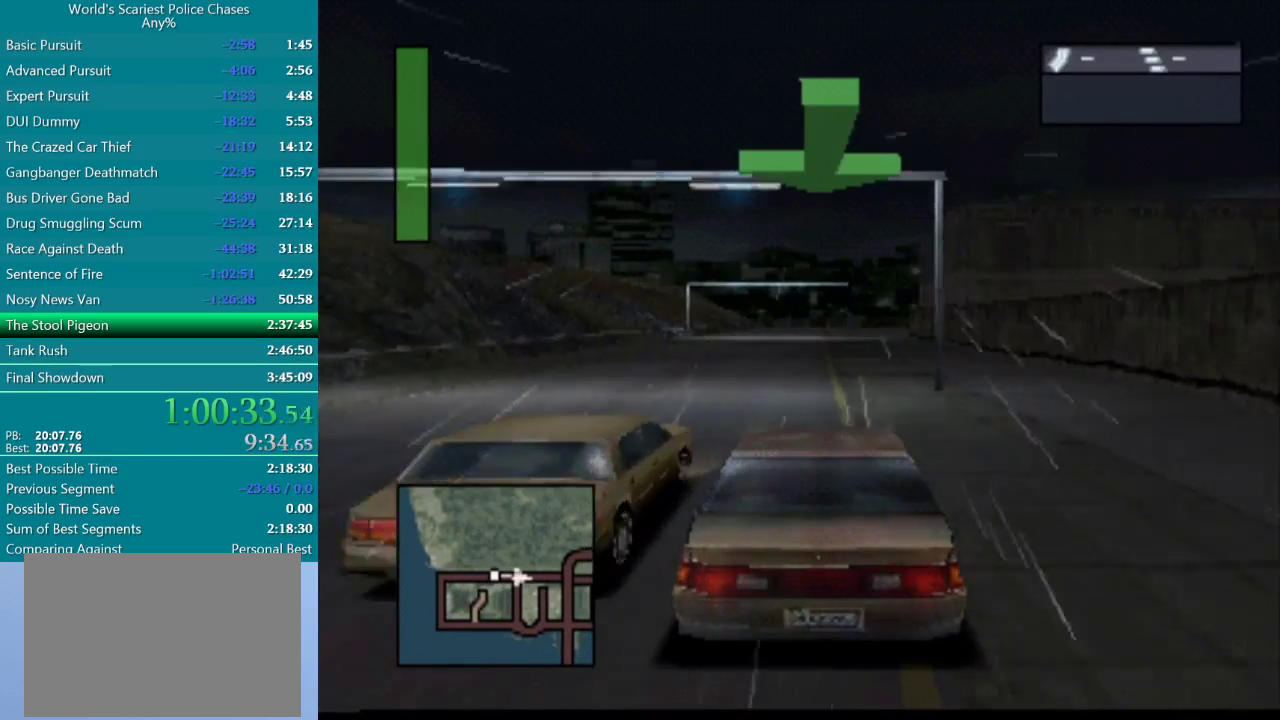
{"buttons": ["CROSS"], "events": []}
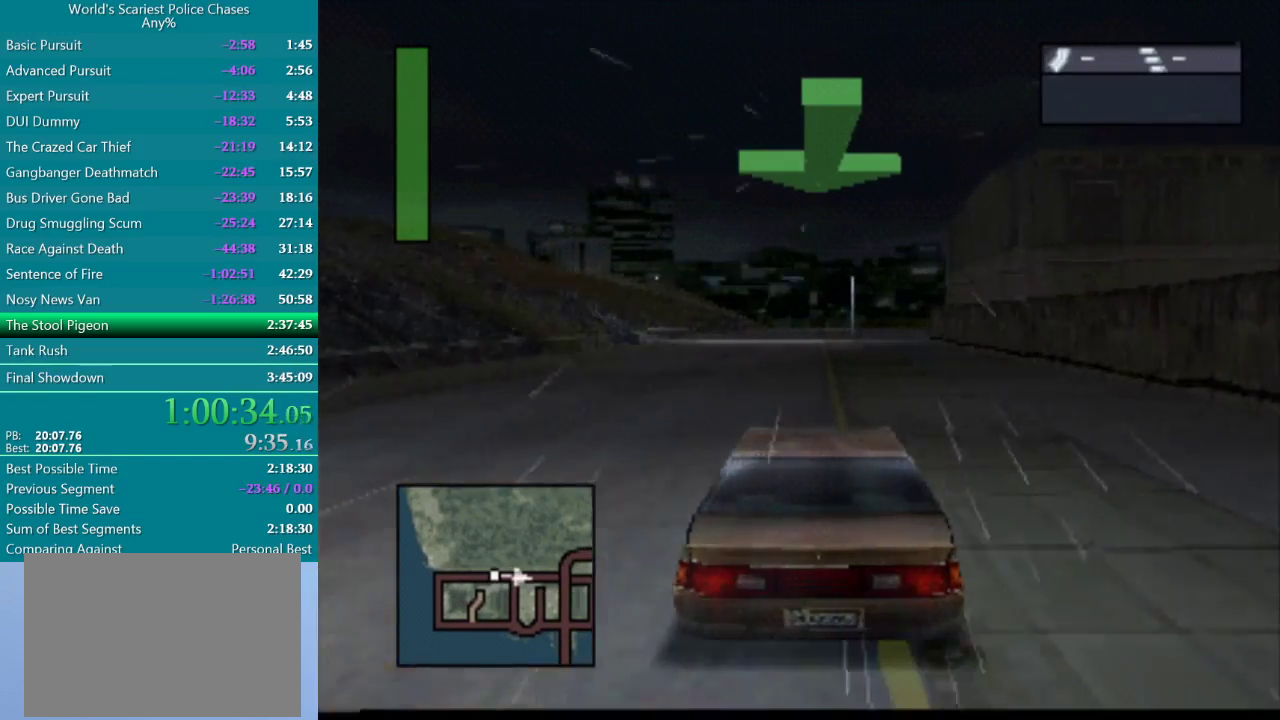
{"buttons": ["CROSS", "DPAD_RIGHT"], "events": [[500, "DPAD_RIGHT", "down"]]}
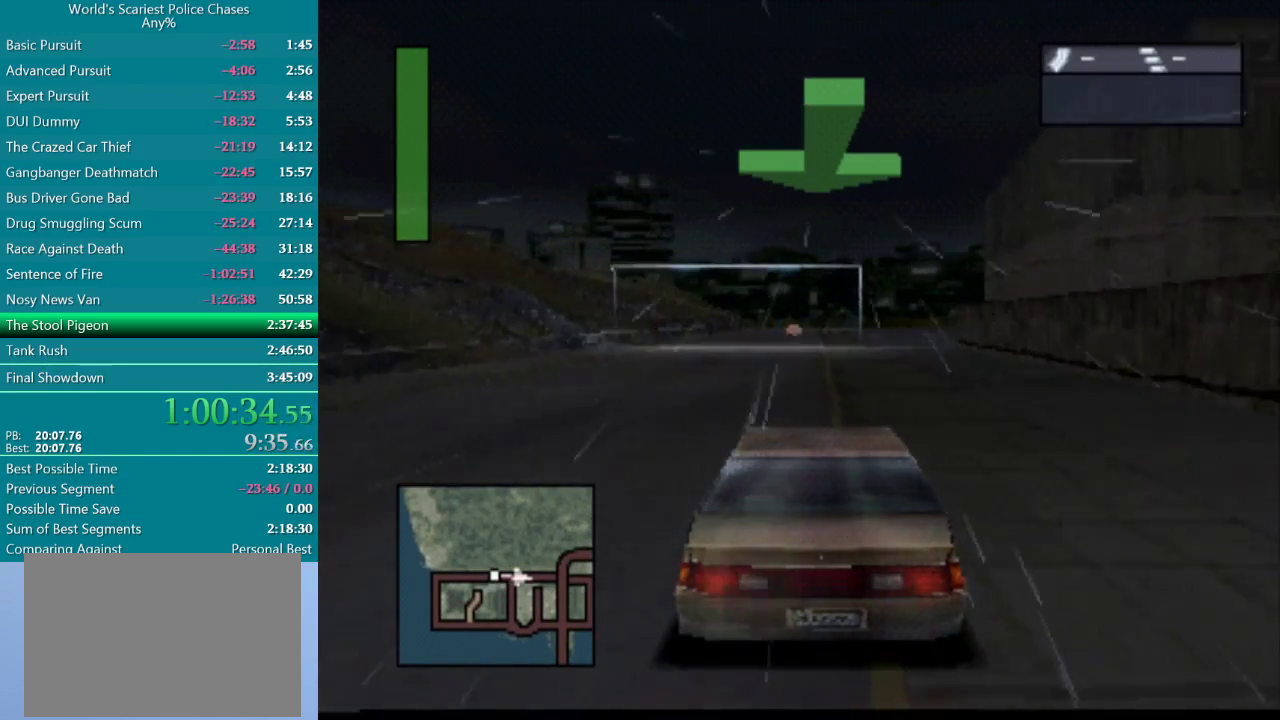
{"buttons": ["CROSS", "DPAD_RIGHT"], "events": [[233, "DPAD_RIGHT", "up"], [383, "DPAD_RIGHT", "down"]]}
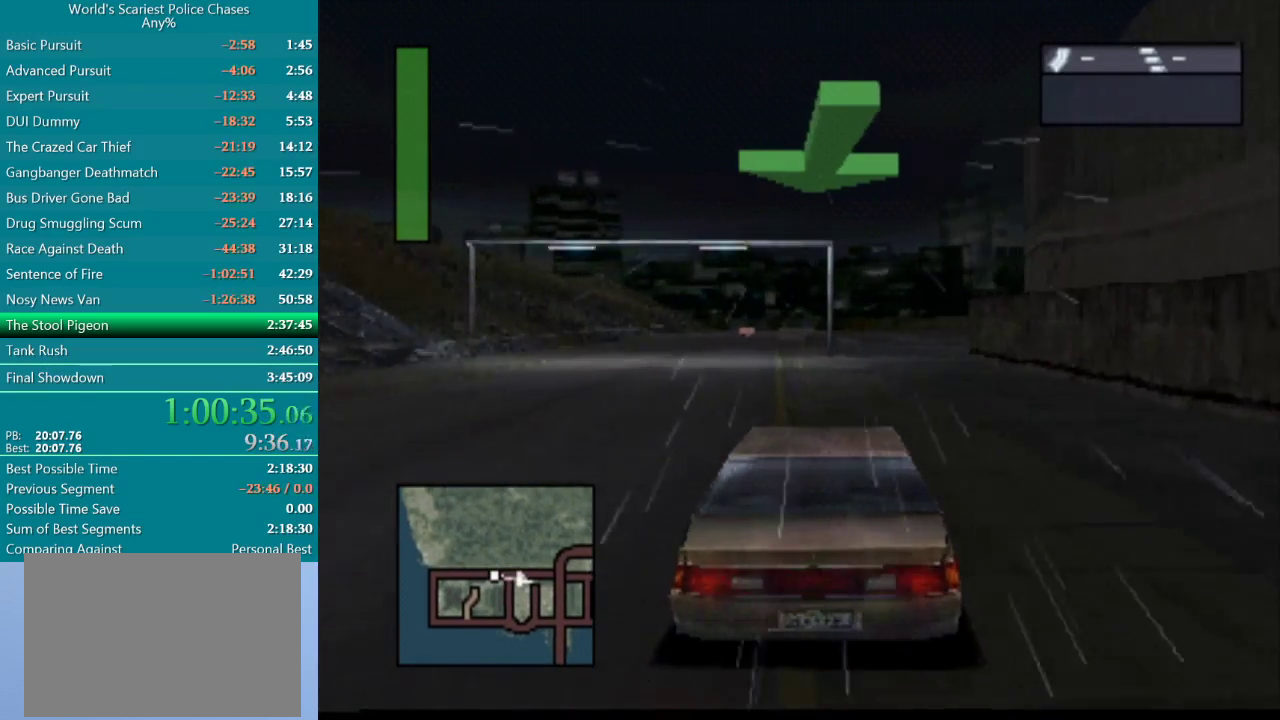
{"buttons": ["CROSS", "DPAD_RIGHT"], "events": [[17, "DPAD_RIGHT", "up"], [283, "DPAD_RIGHT", "down"]]}
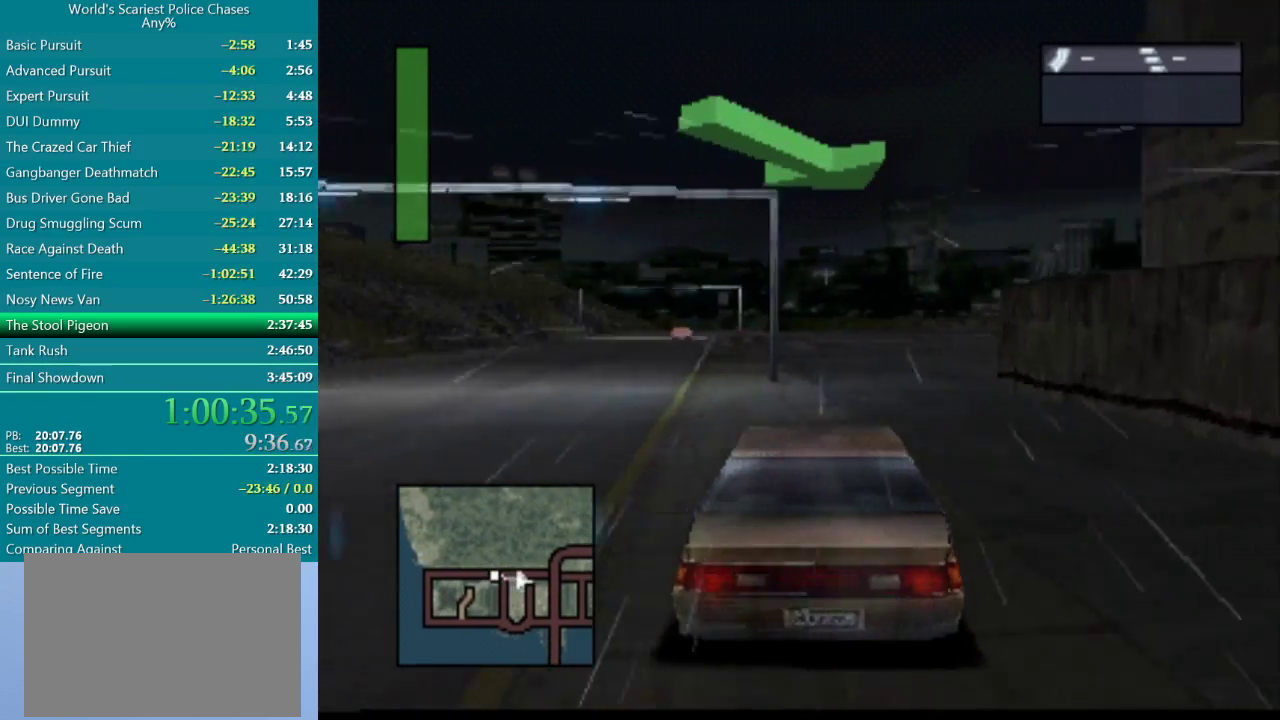
{"buttons": ["CROSS", "DPAD_RIGHT"], "events": [[167, "DPAD_RIGHT", "up"], [233, "DPAD_RIGHT", "down"]]}